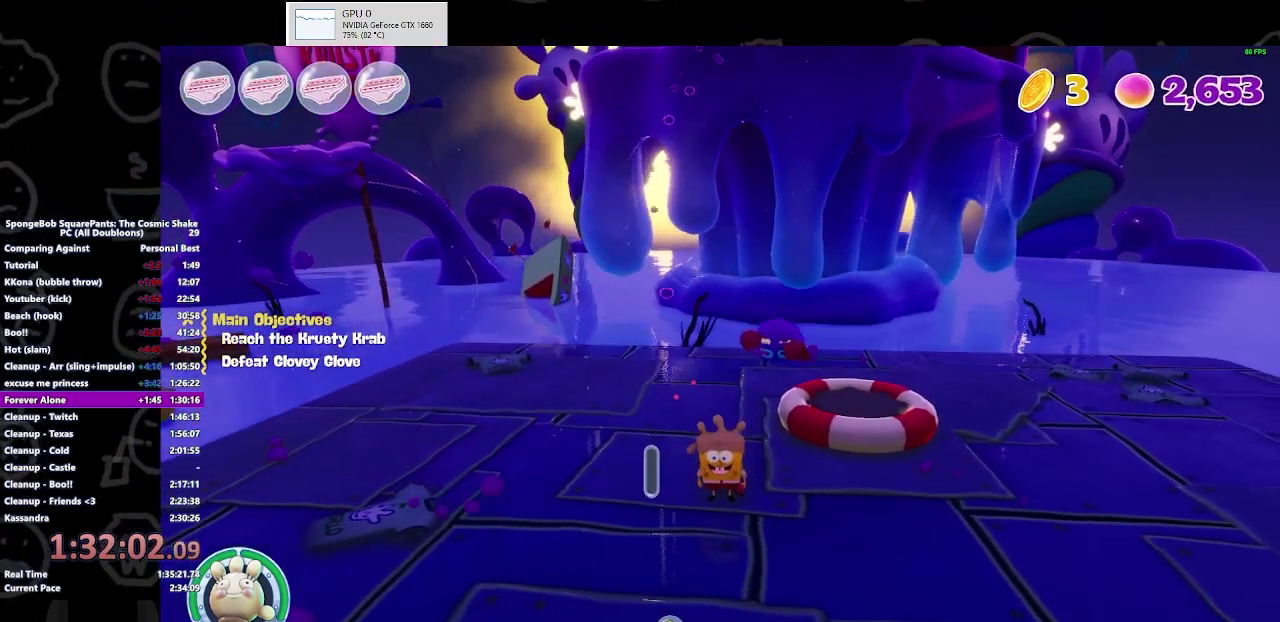
Gameplay with a controller (Xbox layout); each line is a JSON object with the inputs held at the frame after it. "events" lists button and stick changes between this image and that frame as [ms after this image, input, new state], when the widget could be followed in between. Not read: L2 R2.
{"buttons": [], "left_stick": "center", "right_stick": "center", "events": []}
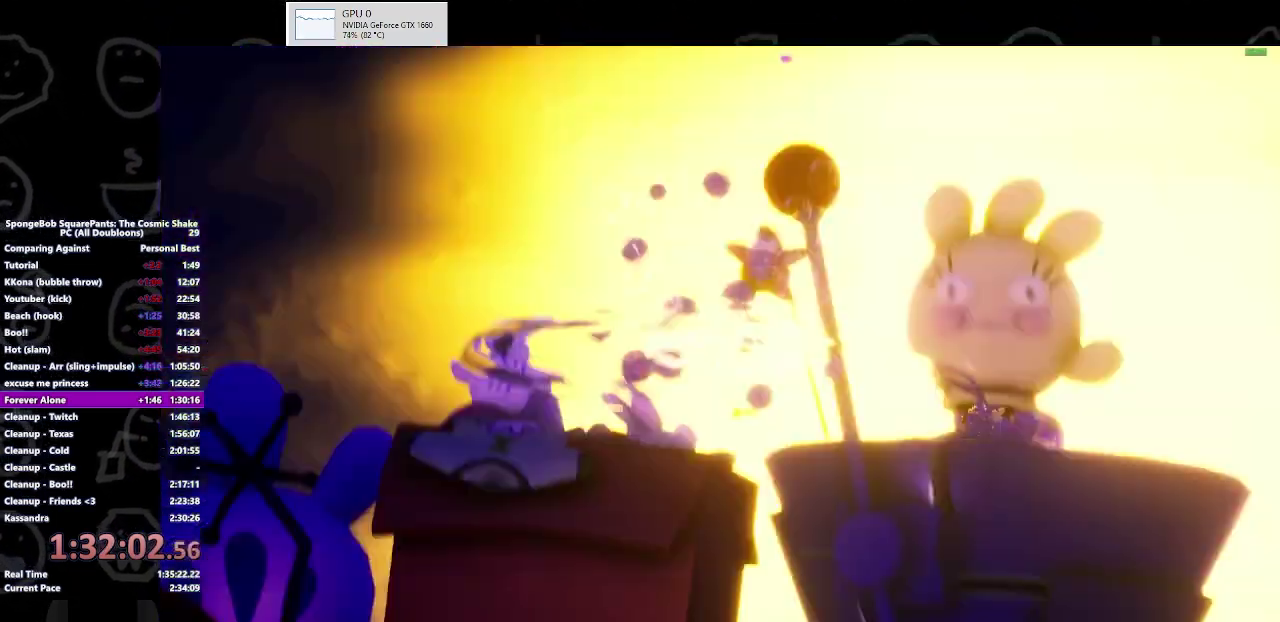
{"buttons": ["B"], "left_stick": "center", "right_stick": "center", "events": [[267, "B", "down"]]}
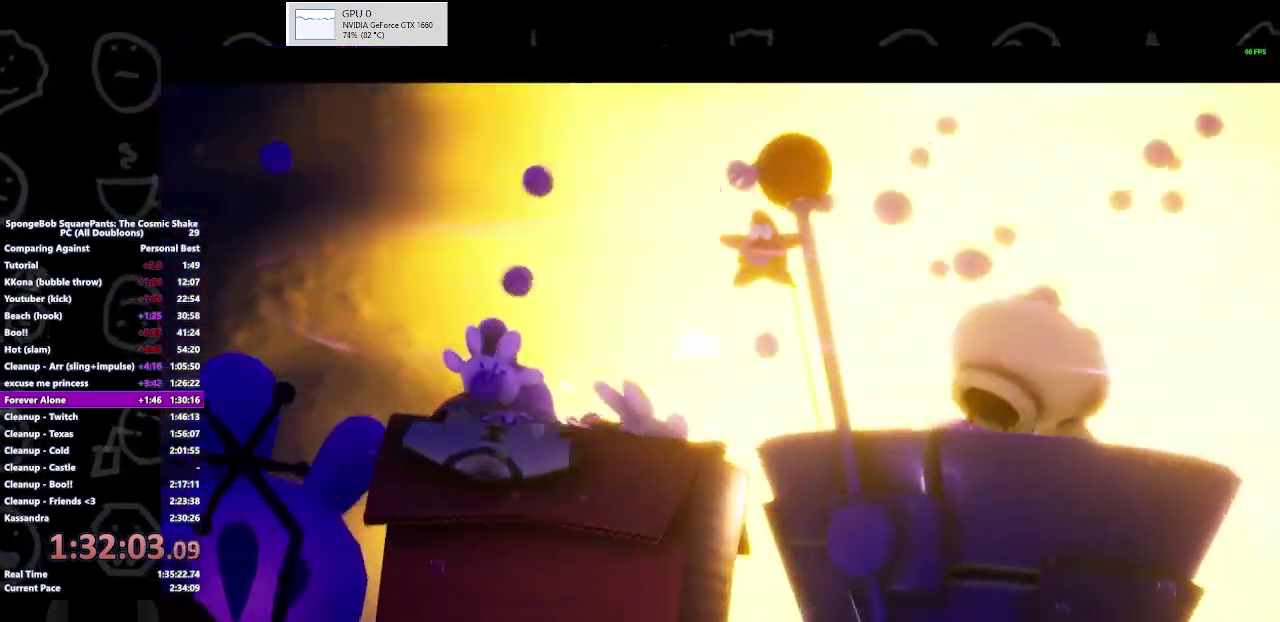
{"buttons": [], "left_stick": "center", "right_stick": "center", "events": [[433, "B", "up"]]}
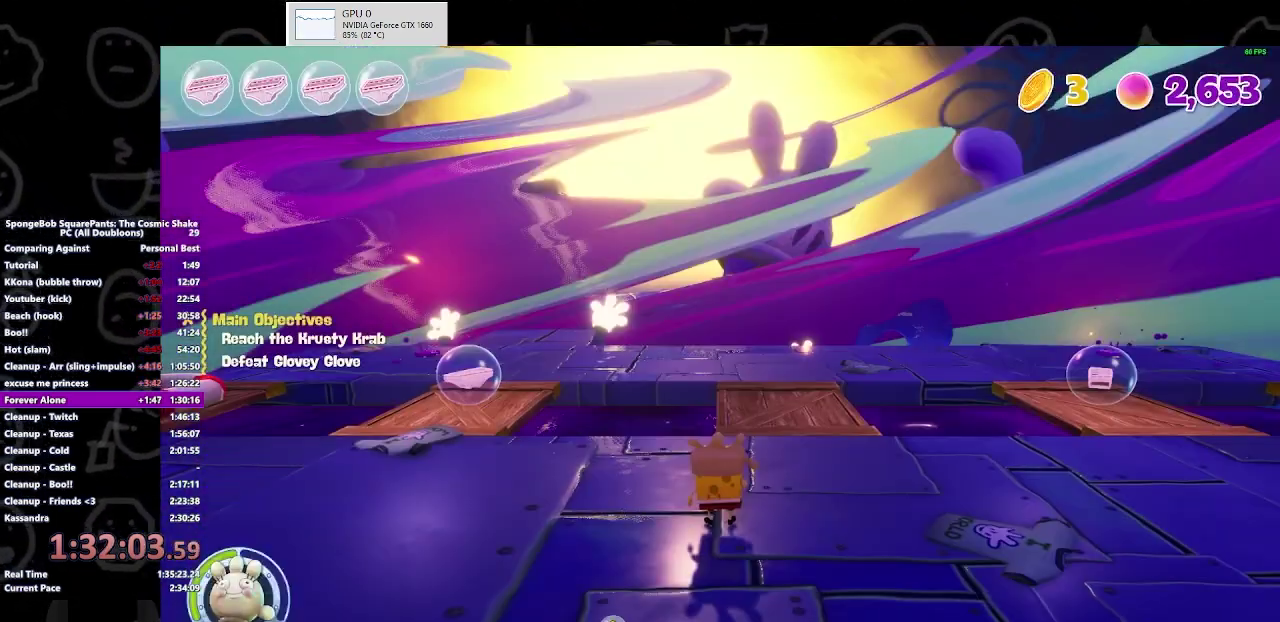
{"buttons": ["B"], "left_stick": "up-left", "right_stick": "center", "events": [[200, "left_stick", "up"], [300, "left_stick", "up-left"], [433, "B", "down"]]}
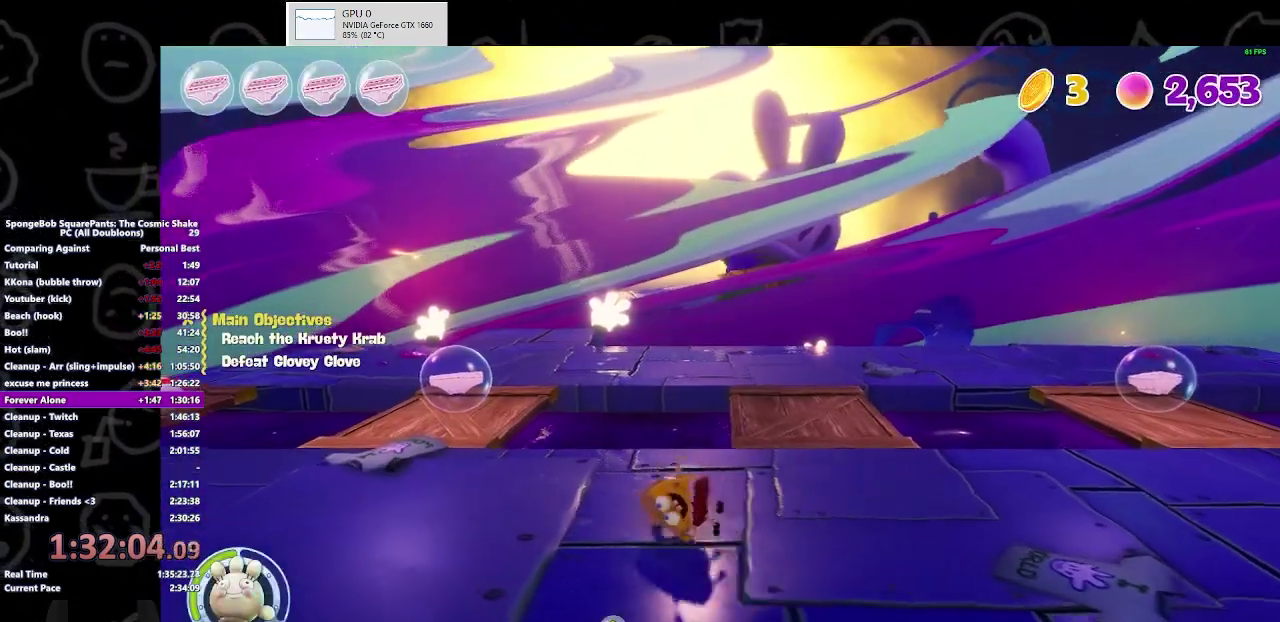
{"buttons": ["A"], "left_stick": "up", "right_stick": "center", "events": [[100, "B", "up"], [333, "left_stick", "up"], [433, "A", "down"]]}
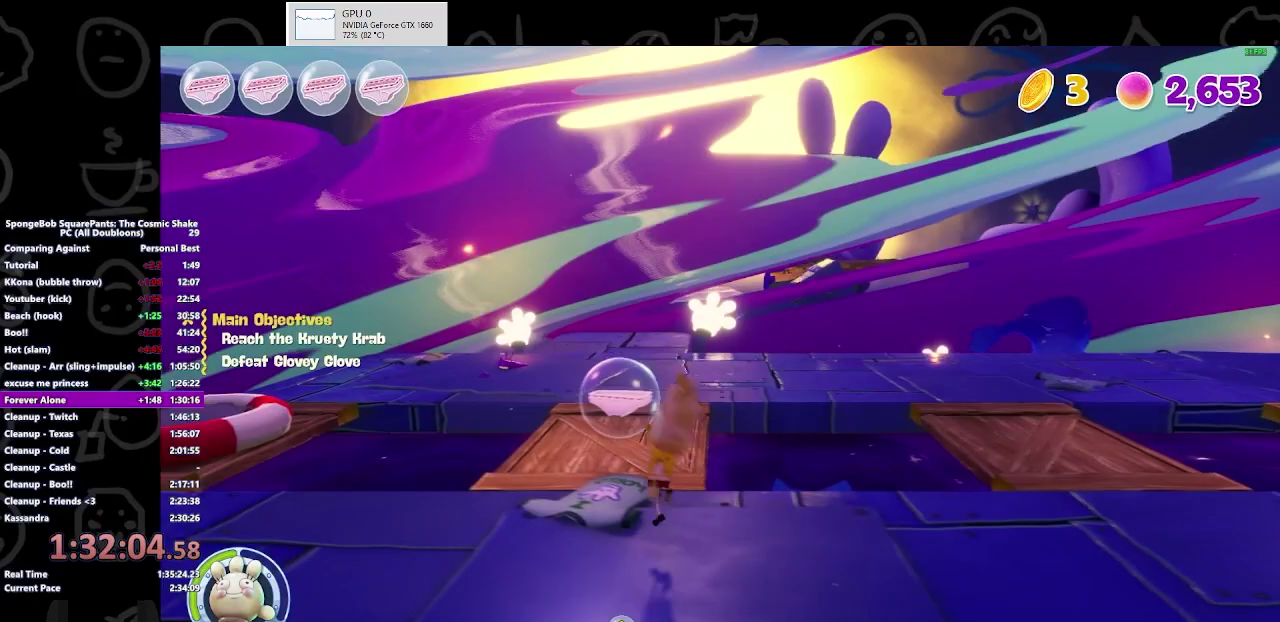
{"buttons": [], "left_stick": "up", "right_stick": "center", "events": [[33, "A", "up"]]}
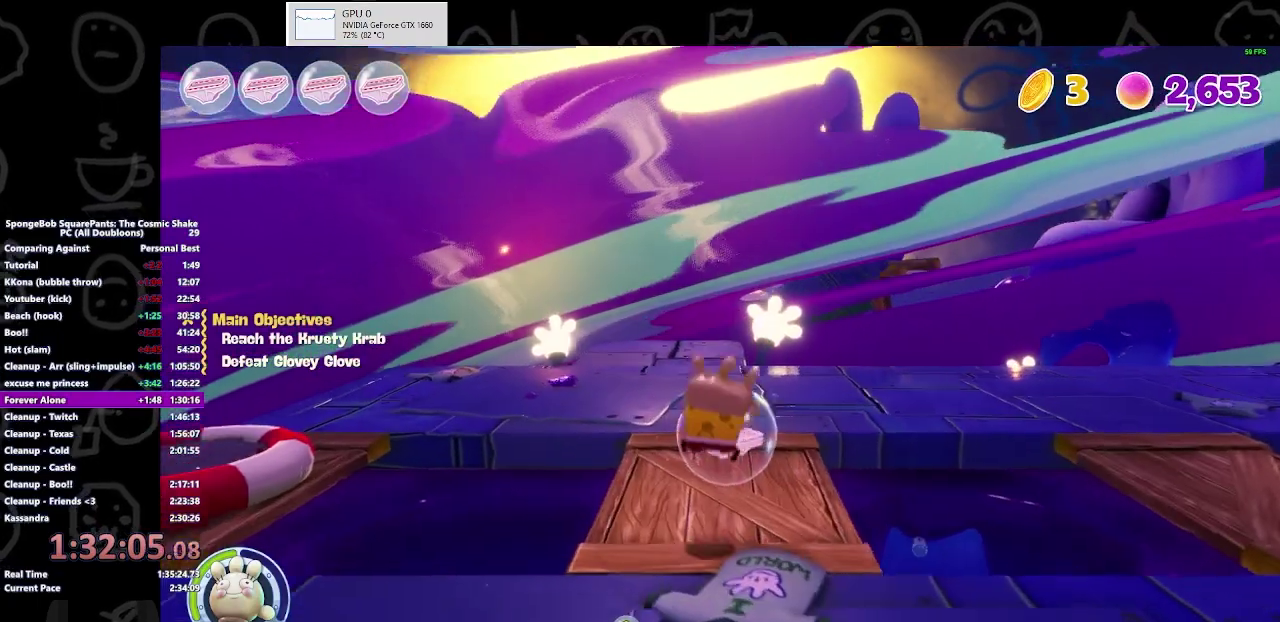
{"buttons": [], "left_stick": "up-left", "right_stick": "center", "events": [[267, "A", "down"], [333, "left_stick", "up-left"], [433, "A", "up"]]}
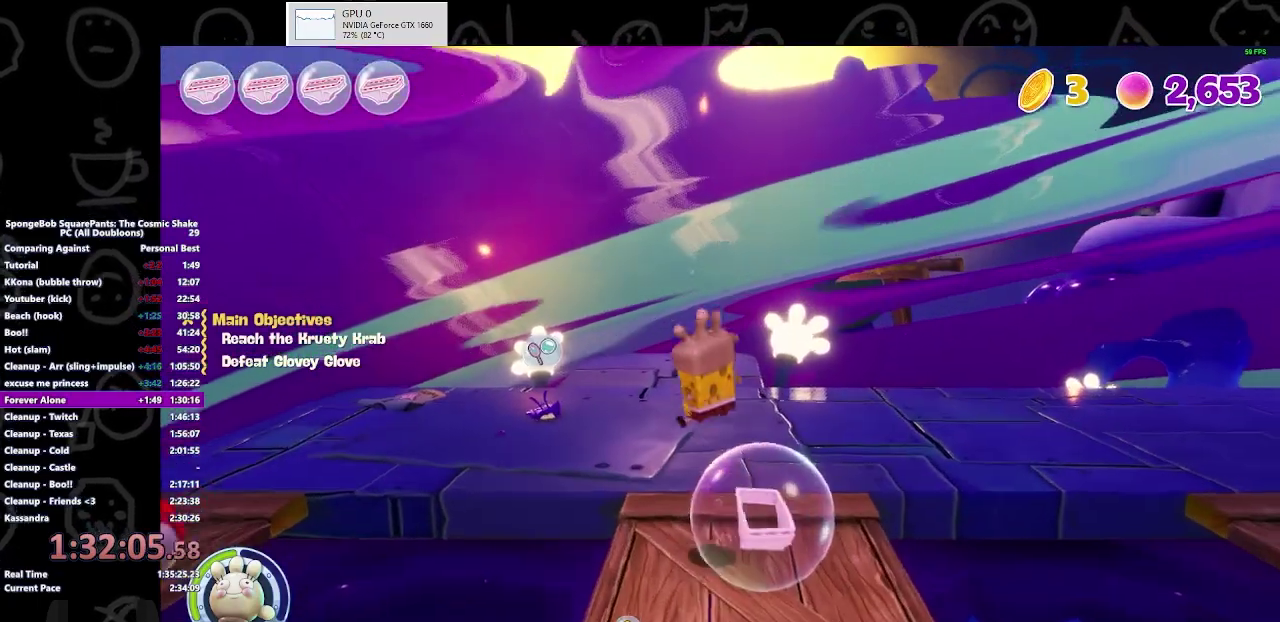
{"buttons": [], "left_stick": "up-left", "right_stick": "center", "events": []}
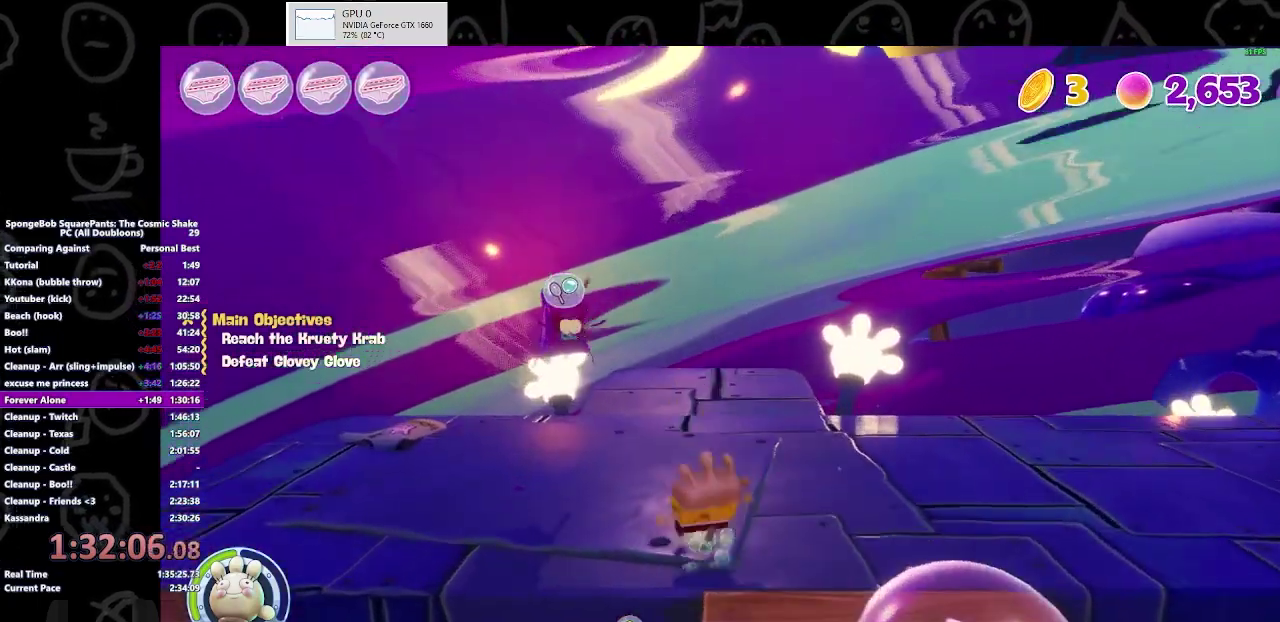
{"buttons": [], "left_stick": "right", "right_stick": "right", "events": [[67, "A", "down"], [133, "X", "down"], [200, "A", "up"], [333, "X", "up"], [367, "left_stick", "up"], [467, "left_stick", "right"], [467, "right_stick", "right"]]}
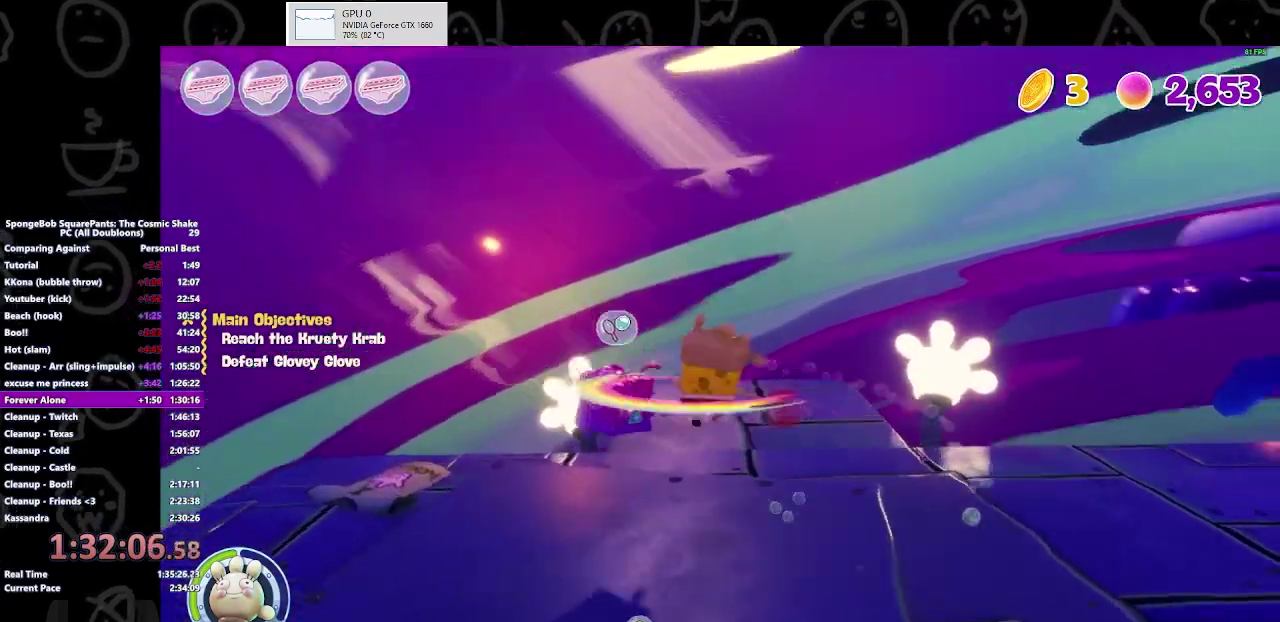
{"buttons": ["A"], "left_stick": "down", "right_stick": "center", "events": [[200, "left_stick", "up-right"], [300, "right_stick", "center"], [333, "left_stick", "down"], [467, "A", "down"]]}
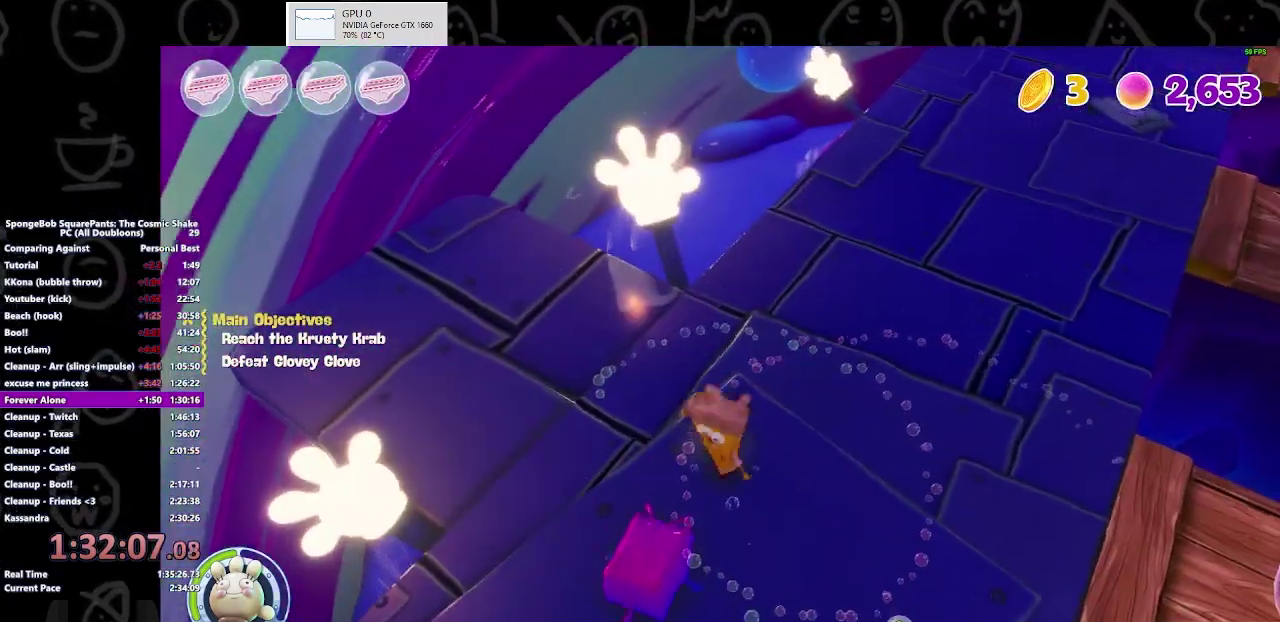
{"buttons": [], "left_stick": "right", "right_stick": "center", "events": [[67, "X", "down"], [133, "A", "up"], [267, "X", "up"], [300, "left_stick", "down-right"], [367, "left_stick", "right"]]}
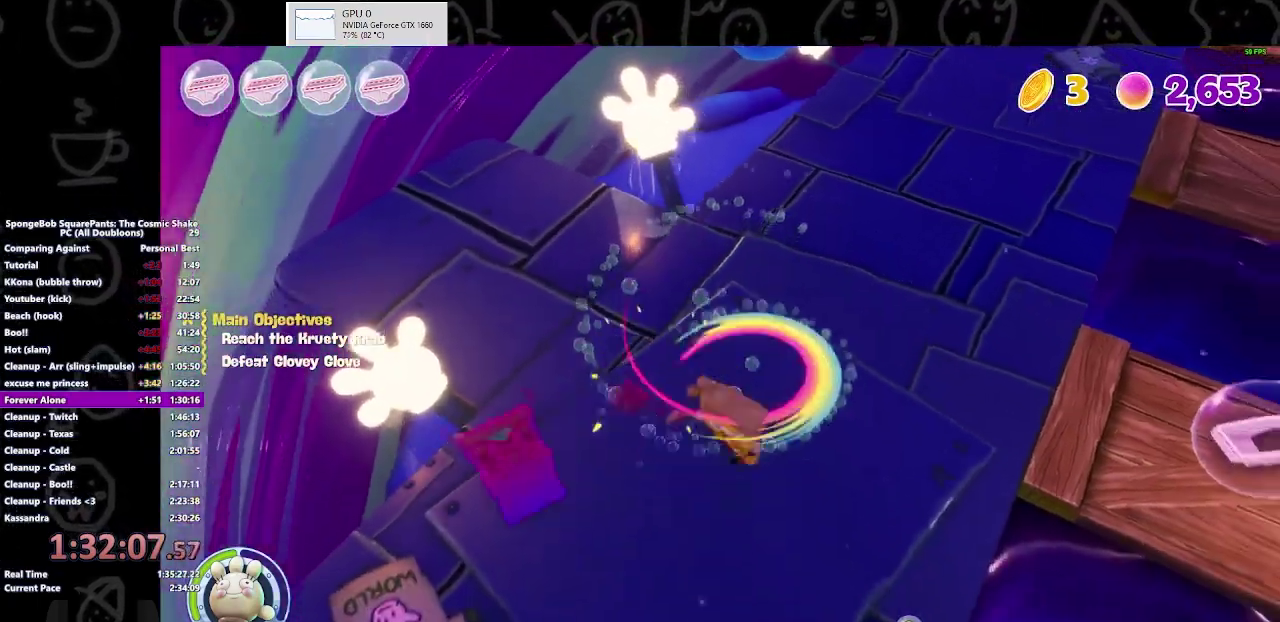
{"buttons": [], "left_stick": "up", "right_stick": "center", "events": [[67, "left_stick", "up-right"], [100, "right_stick", "up-right"], [267, "left_stick", "up"], [300, "right_stick", "center"]]}
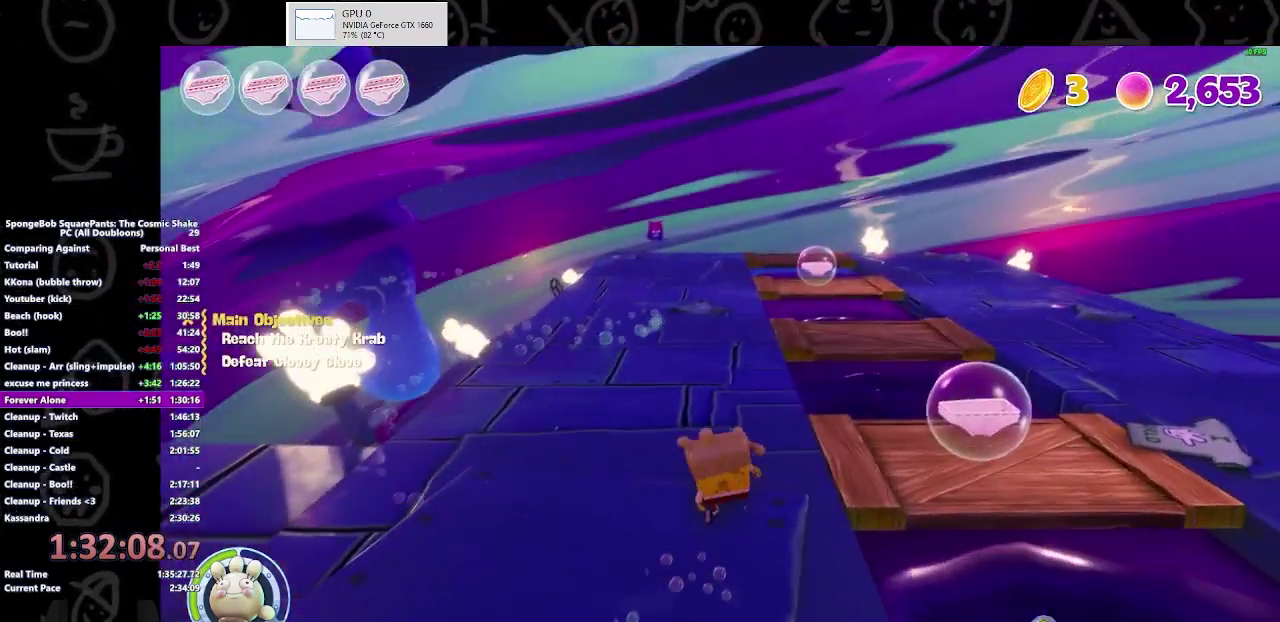
{"buttons": [], "left_stick": "up", "right_stick": "center", "events": [[300, "B", "down"], [467, "B", "up"]]}
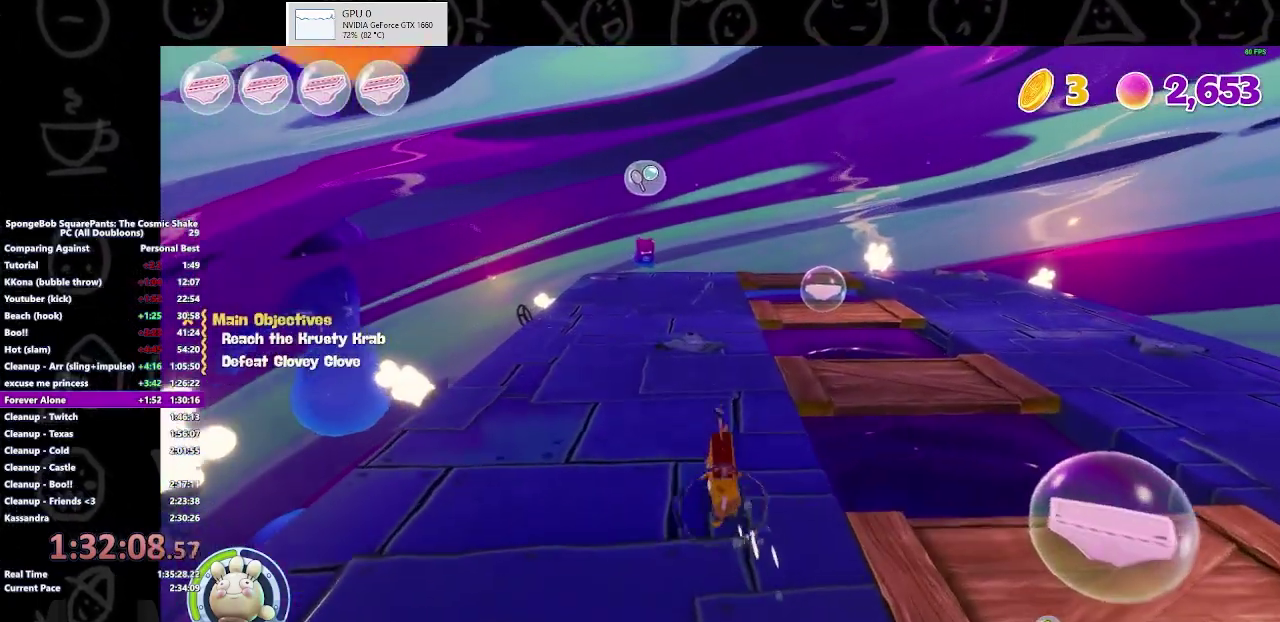
{"buttons": [], "left_stick": "up", "right_stick": "center", "events": []}
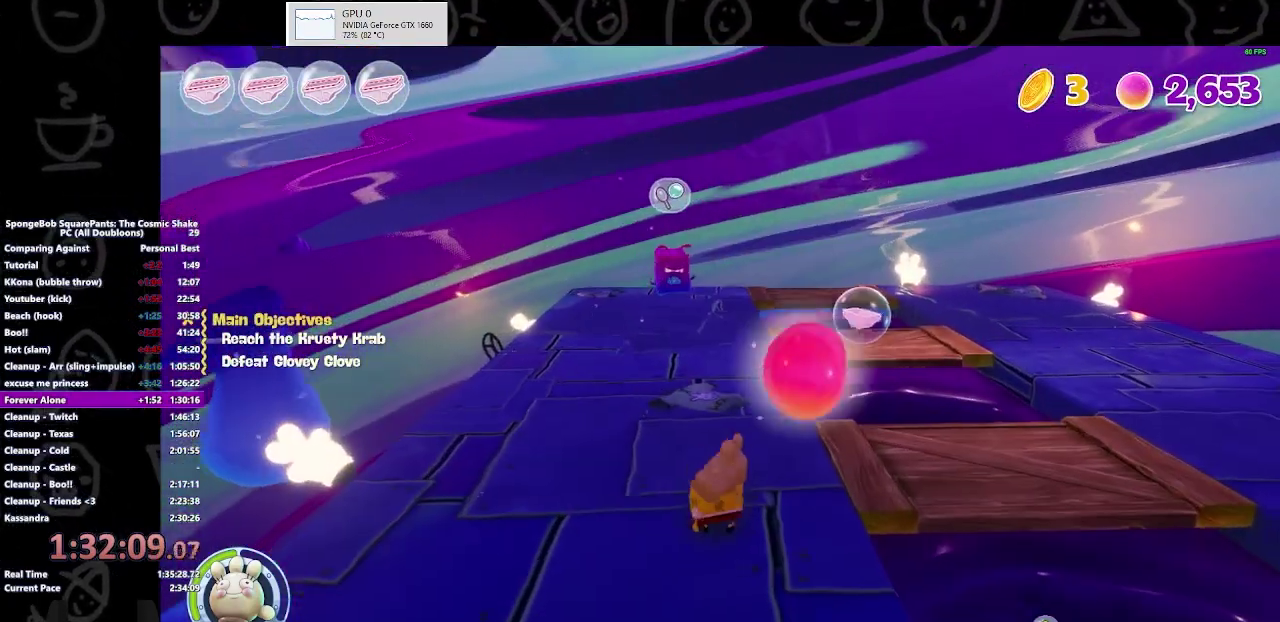
{"buttons": [], "left_stick": "up", "right_stick": "center", "events": [[100, "left_stick", "center"], [467, "left_stick", "up"]]}
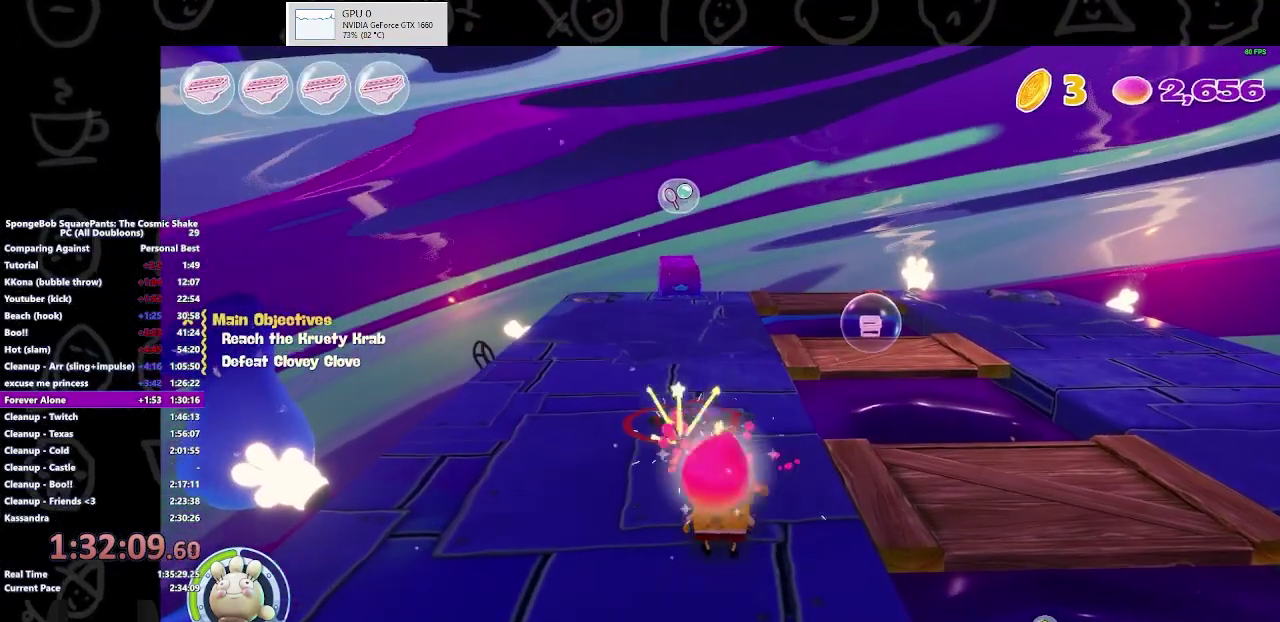
{"buttons": ["A", "X"], "left_stick": "up-left", "right_stick": "center", "events": [[300, "A", "down"], [433, "left_stick", "up-left"], [500, "X", "down"]]}
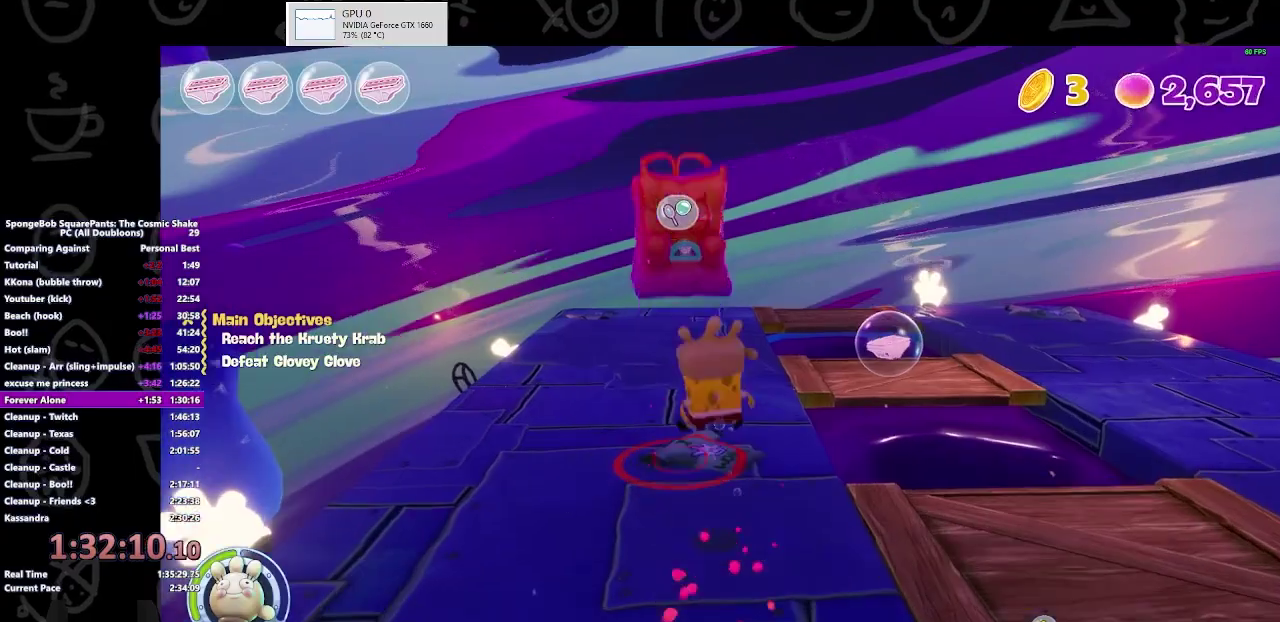
{"buttons": [], "left_stick": "up", "right_stick": "center", "events": [[100, "A", "up"], [200, "X", "up"], [200, "left_stick", "up"], [333, "X", "down"], [500, "X", "up"]]}
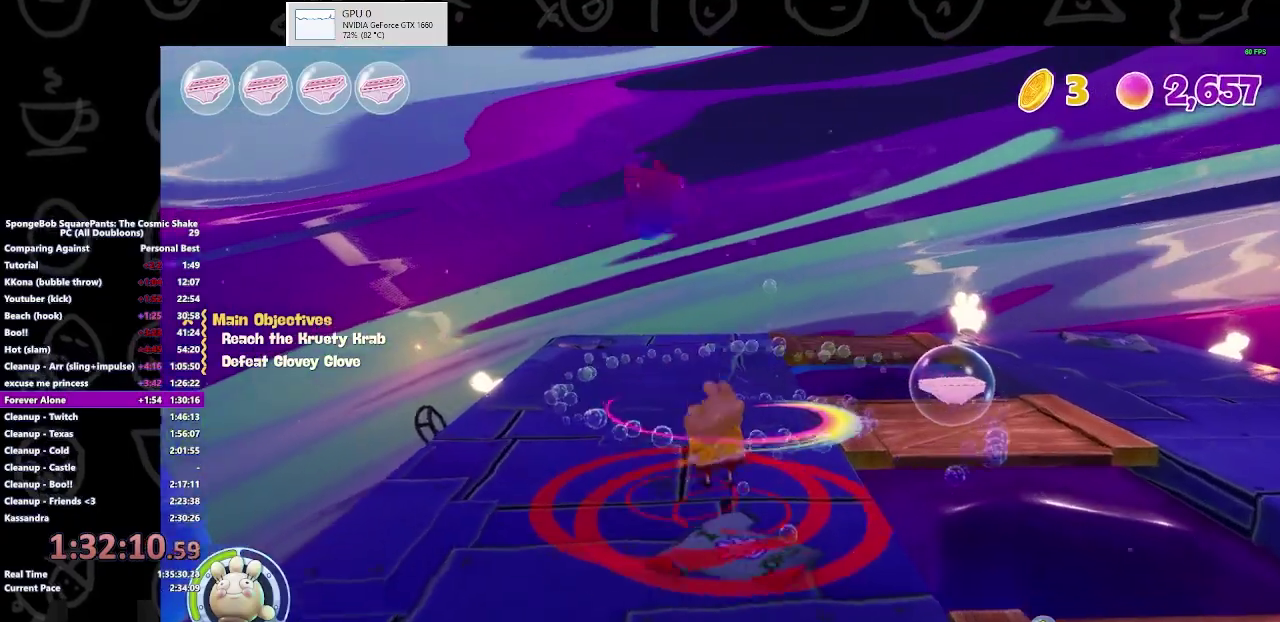
{"buttons": ["A"], "left_stick": "up", "right_stick": "center", "events": [[100, "left_stick", "up-right"], [233, "right_stick", "right"], [400, "left_stick", "up"], [433, "right_stick", "center"], [500, "A", "down"]]}
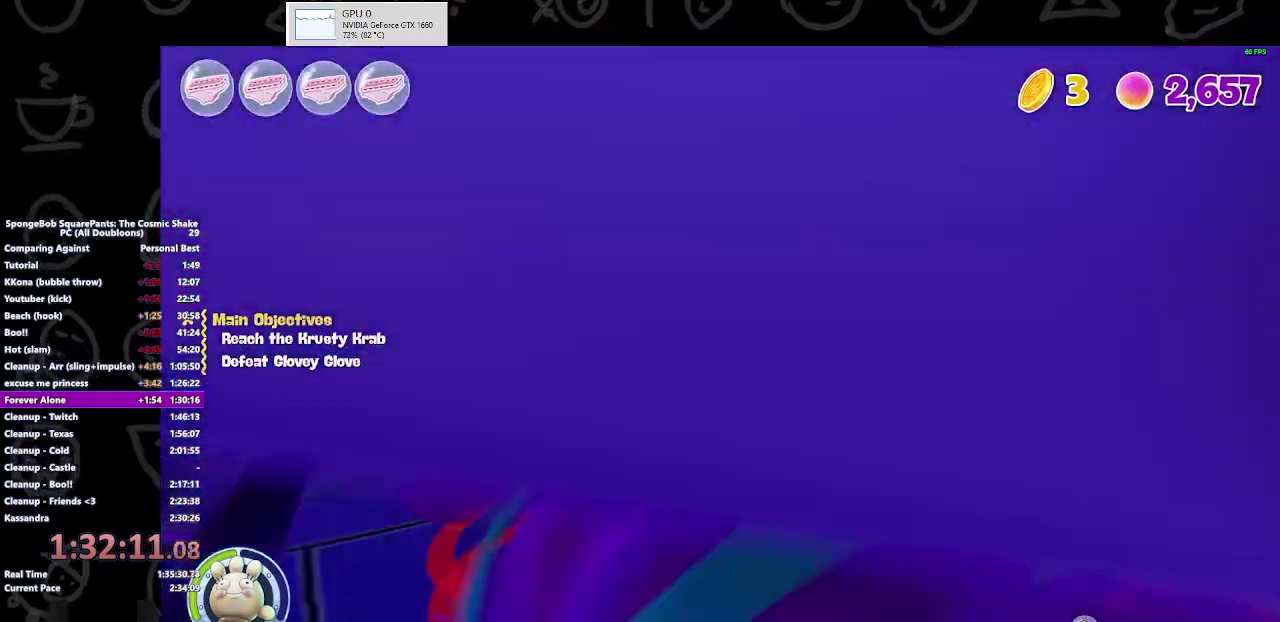
{"buttons": [], "left_stick": "up-left", "right_stick": "center", "events": [[200, "A", "up"], [267, "left_stick", "up-left"]]}
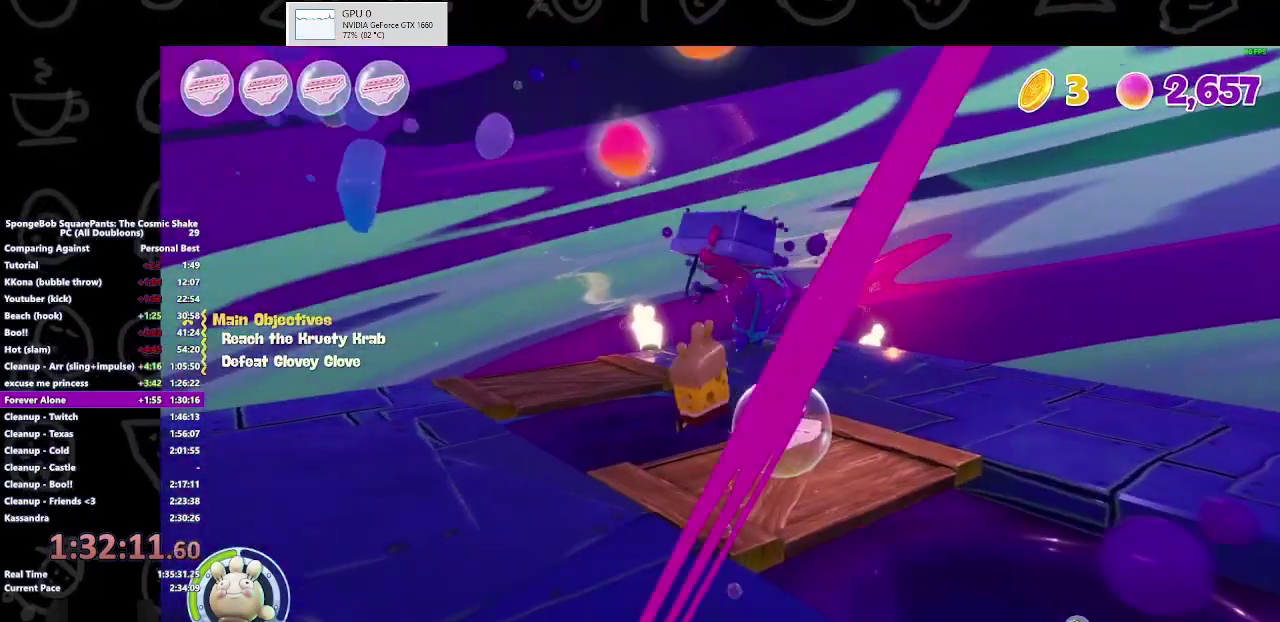
{"buttons": [], "left_stick": "left", "right_stick": "center", "events": [[167, "left_stick", "left"], [367, "right_stick", "right"], [500, "right_stick", "center"]]}
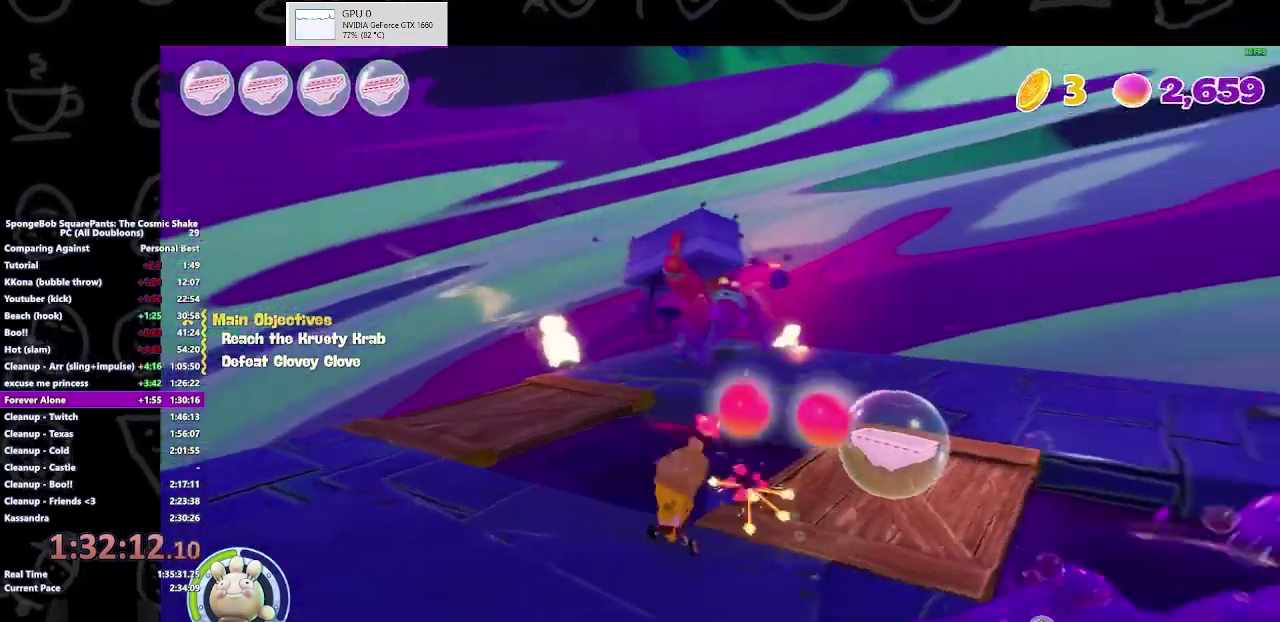
{"buttons": [], "left_stick": "up-left", "right_stick": "center", "events": [[367, "left_stick", "up-left"]]}
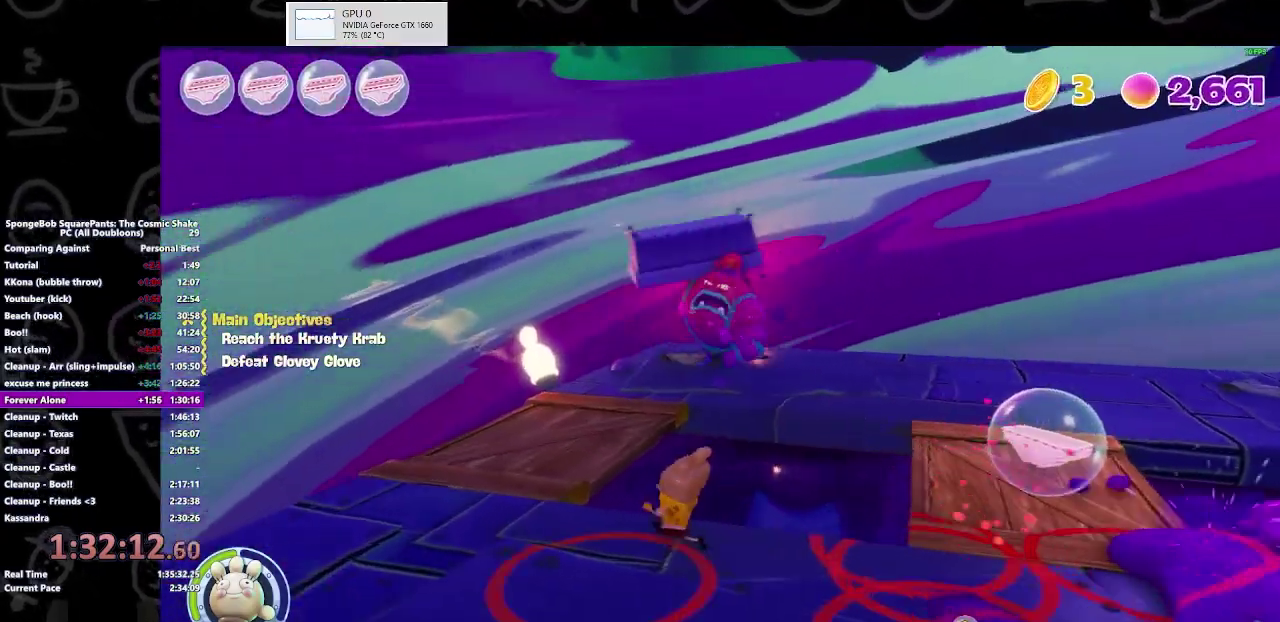
{"buttons": [], "left_stick": "up-left", "right_stick": "center", "events": []}
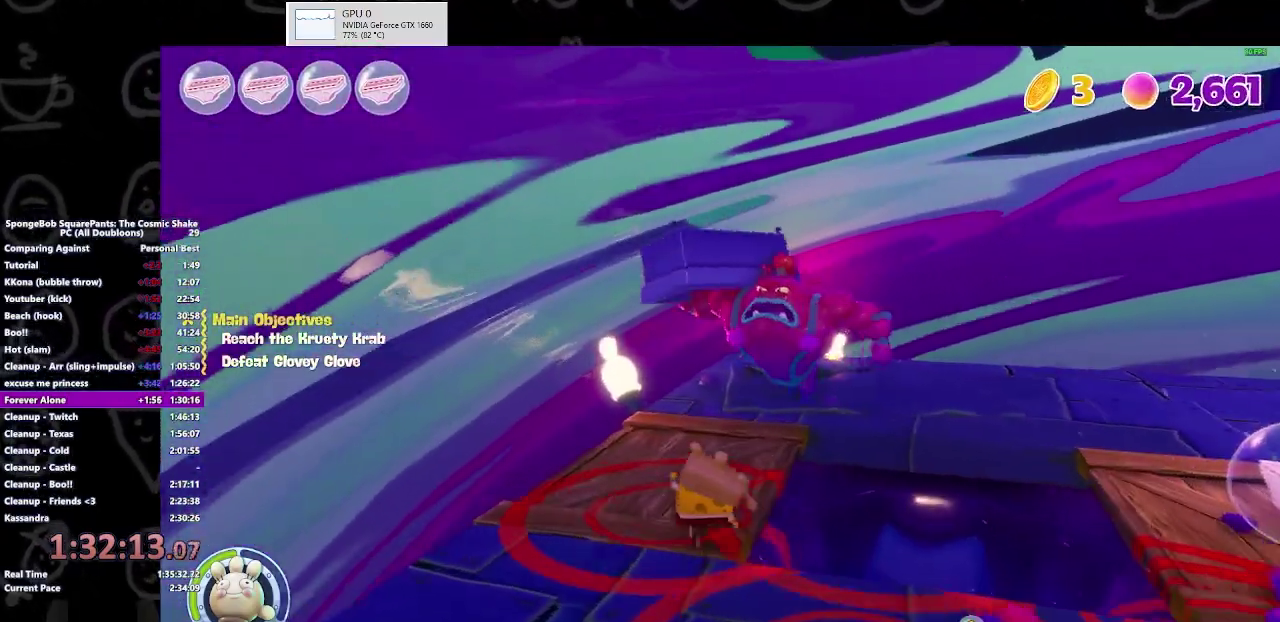
{"buttons": [], "left_stick": "up", "right_stick": "center", "events": [[67, "left_stick", "up"]]}
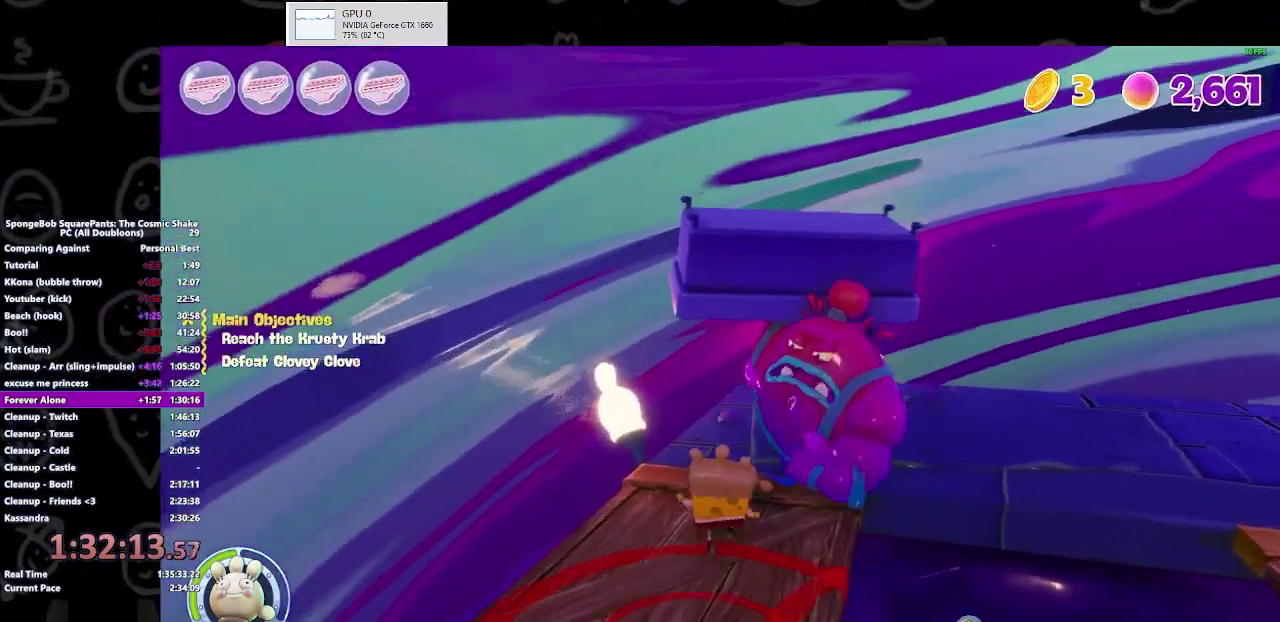
{"buttons": [], "left_stick": "up", "right_stick": "center", "events": []}
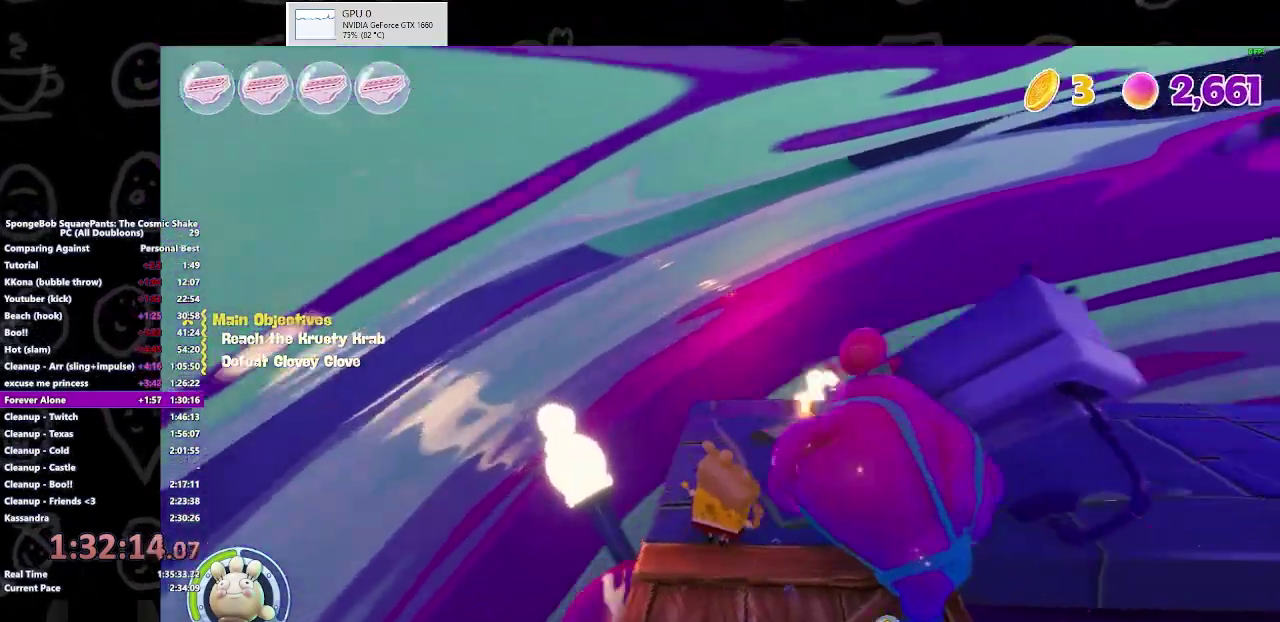
{"buttons": [], "left_stick": "up", "right_stick": "center", "events": []}